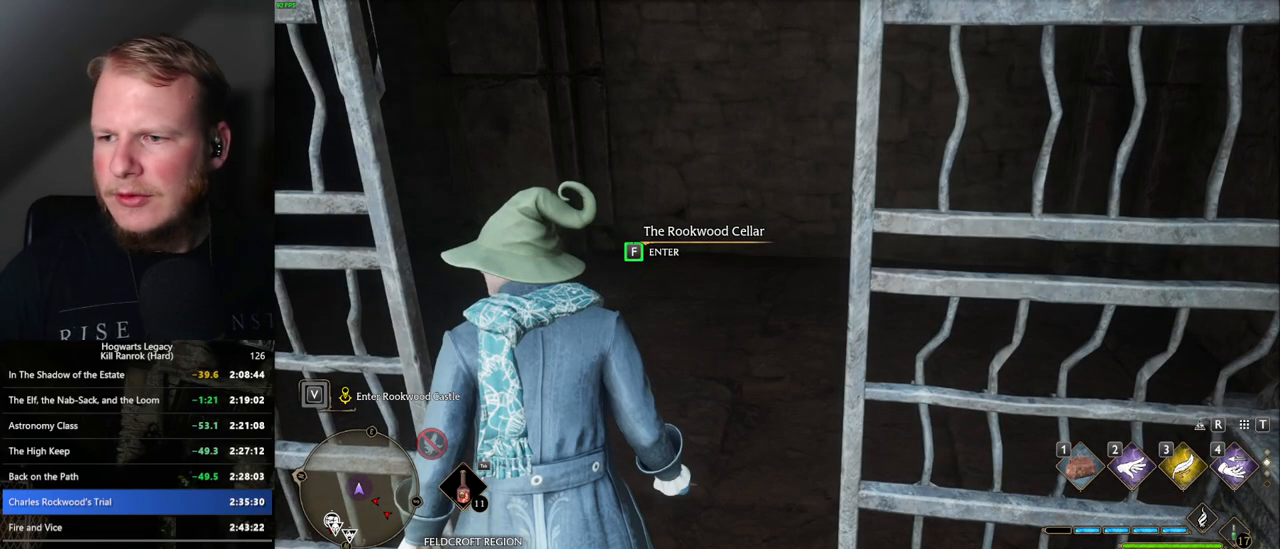
Gameplay with keyboard and mouse; each line is a JSON object with the keys and mouse buttons held at the frame after it. "events" lists presses ("down") and releases ("up") of ".", "/", "0", "1", "2", "3", "4", "5", "6", "7", "8", "9", "a", "alt_l", "alt_r", "b", "backslash", "backspace", "c", "caps_lock", "comma", "ctrl_l", "ctrl_r", "d", "e", "equals", "escape", "f", "f1", "f10", "f11", "f12", "f2", "f3", "f4", "f5", "f6", "f7", "f8", "f9", "g", "h", "i", "j", "k", "l", "lbracket", "m", "minus", "n", "o", "p", "q", "quote", "r", "rbracket", "return", "s", "semicolon", "shift_l", "shift_r", "space", "super", "super_r", "t", "tab", "tilde", "u", "v", "w", "x", "y", "z", "mouse_left", "mouse_wheel", "mouse_right", "mouse_mb4" and "mouse_mb5" between this image and that frame as [ms after this image, input, new state], when the widget could be followed in between. "mouse_left", "mouse_wheel", "mouse_right", "mouse_mb4", "mouse_mb5" = the "left", "wheel", "right", "mb4", "mb5" buttons of the "mouse" list. No other keys are recorded. "wheel" means that the mouse wheel is clicked or scrolled. Mouse movement is not recorded.
{"keys": [], "mouse": [], "events": []}
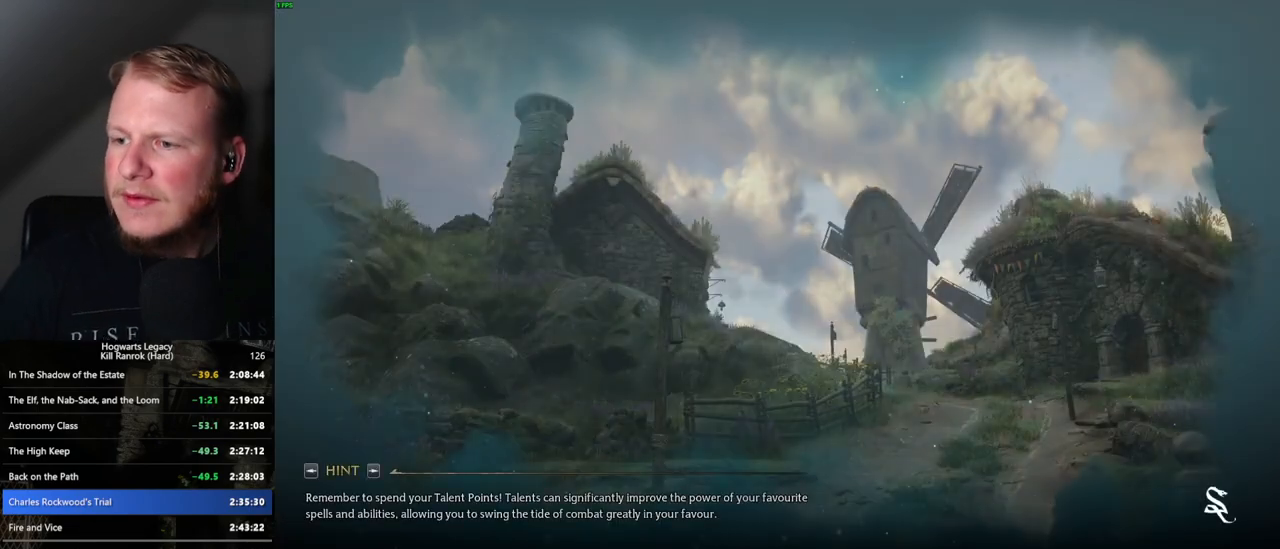
{"keys": [], "mouse": [], "events": []}
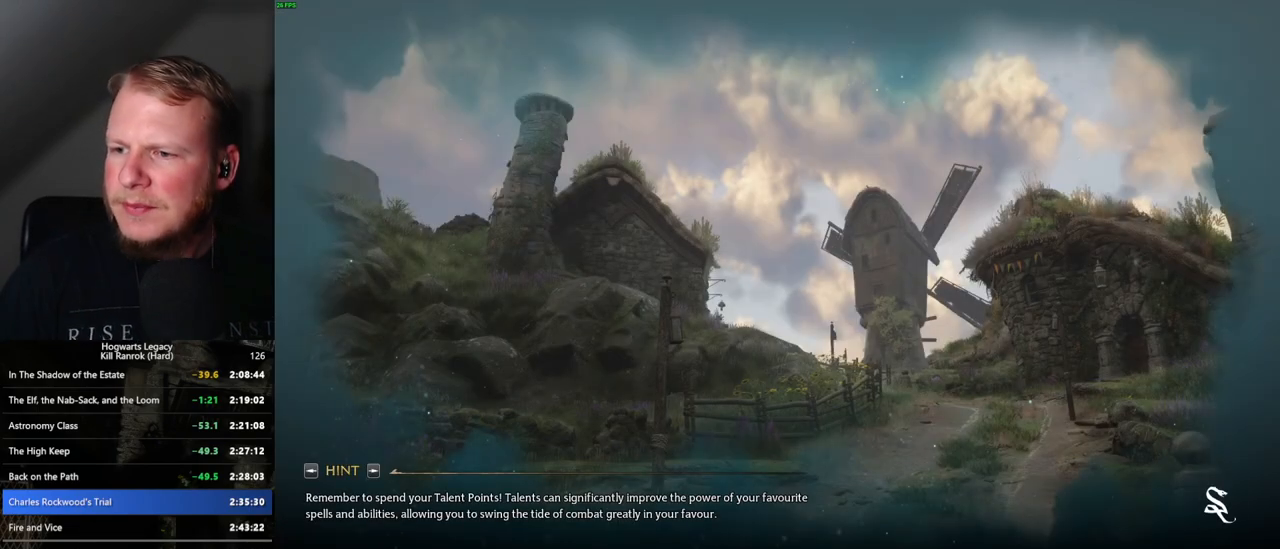
{"keys": [], "mouse": [], "events": []}
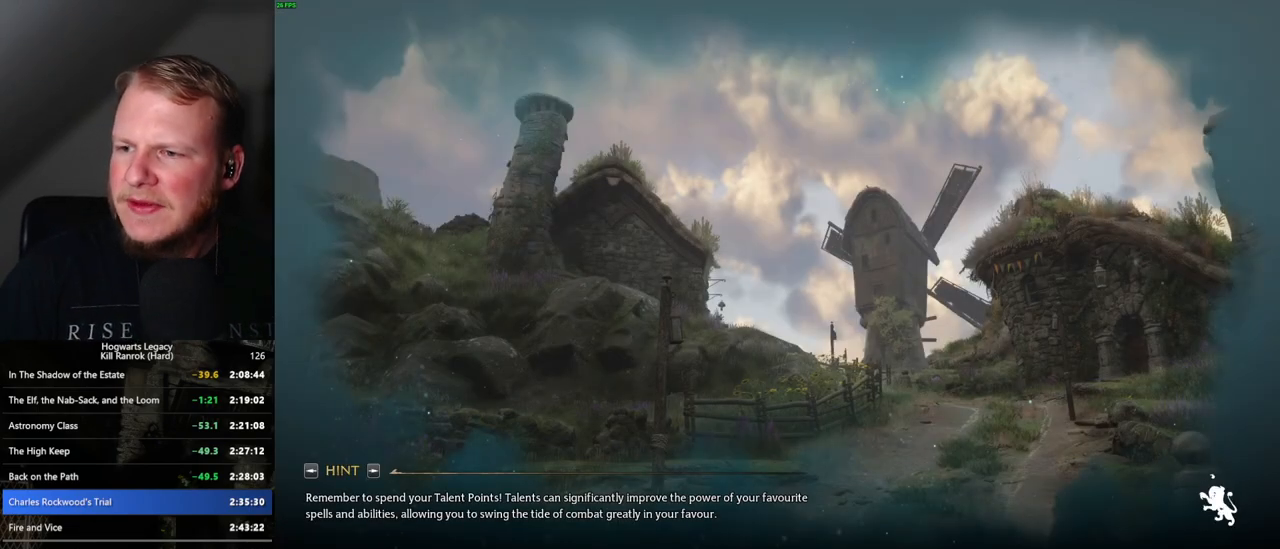
{"keys": [], "mouse": [], "events": []}
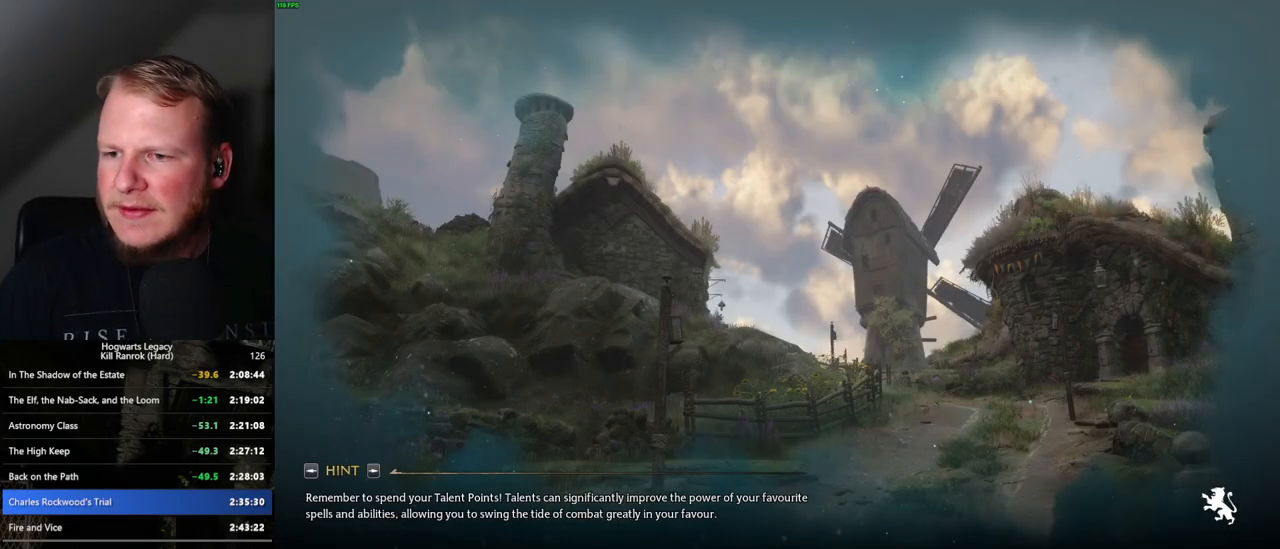
{"keys": [], "mouse": [], "events": []}
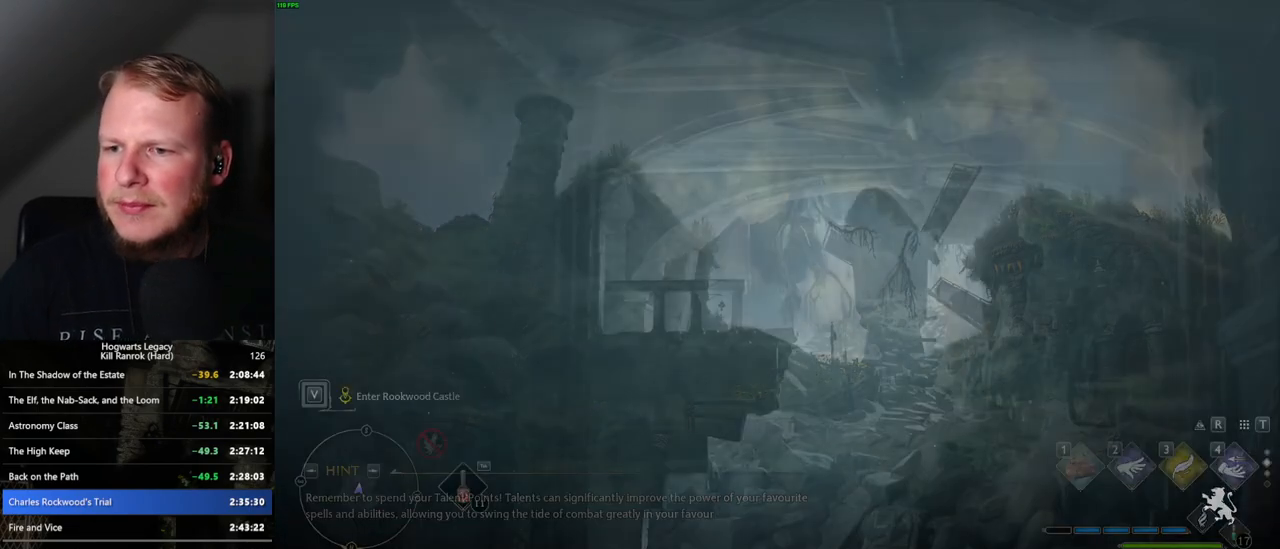
{"keys": [], "mouse": [], "events": []}
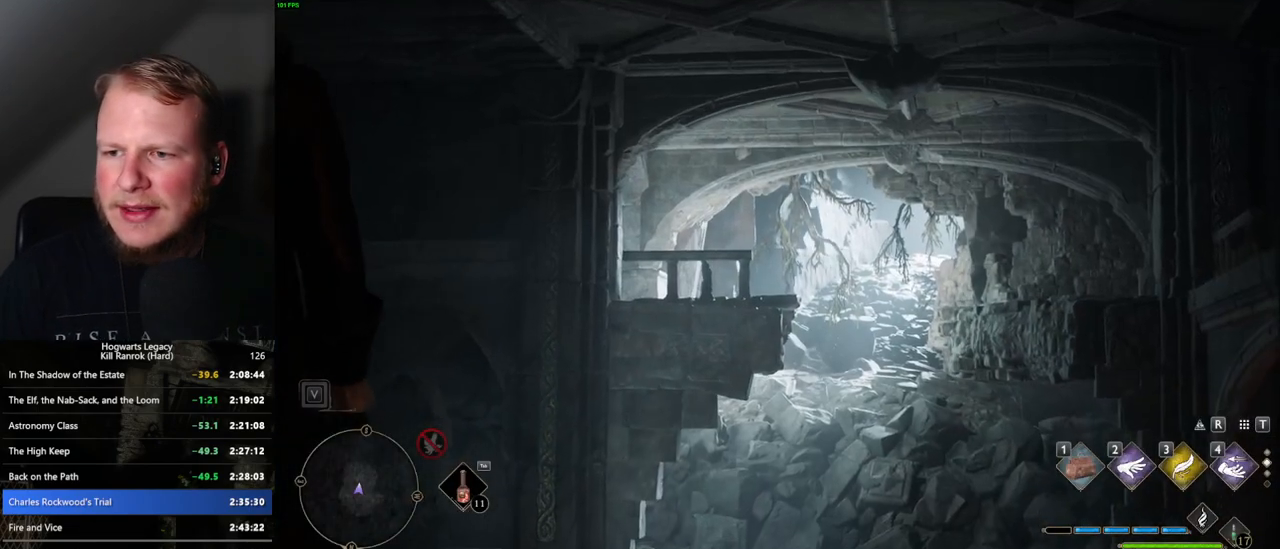
{"keys": [], "mouse": [], "events": []}
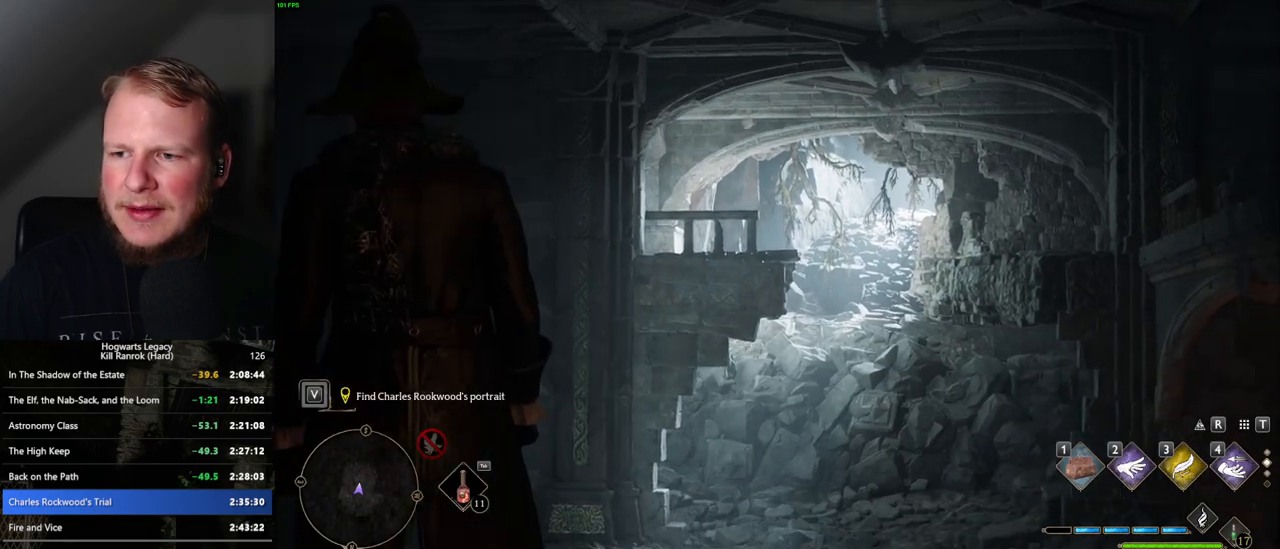
{"keys": ["w"], "mouse": [], "events": [[450, "w", "down"]]}
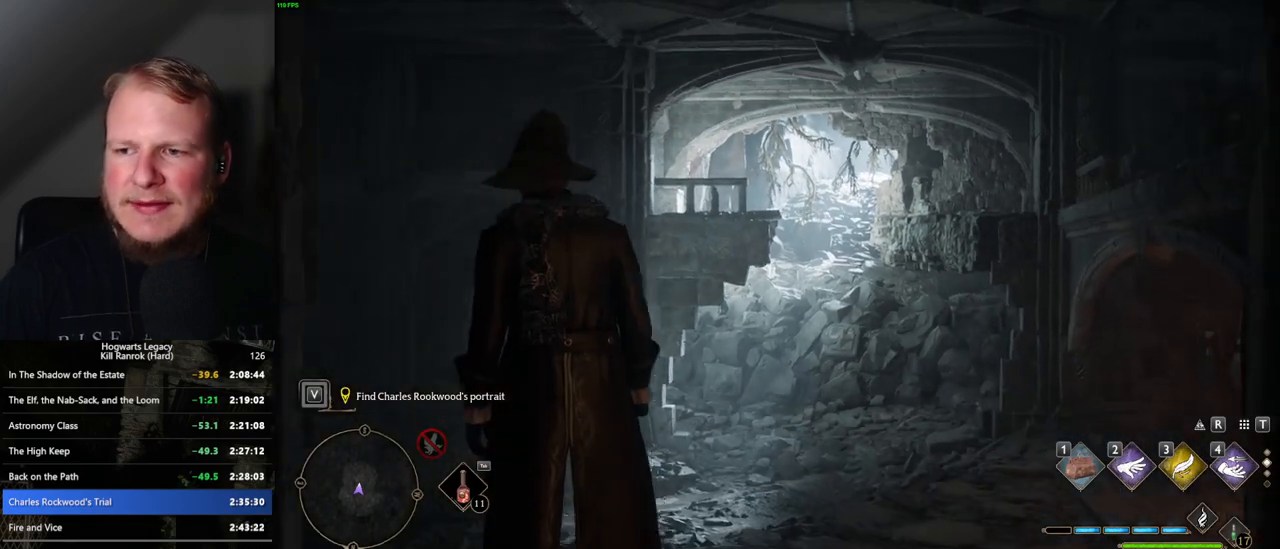
{"keys": ["w"], "mouse": [], "events": []}
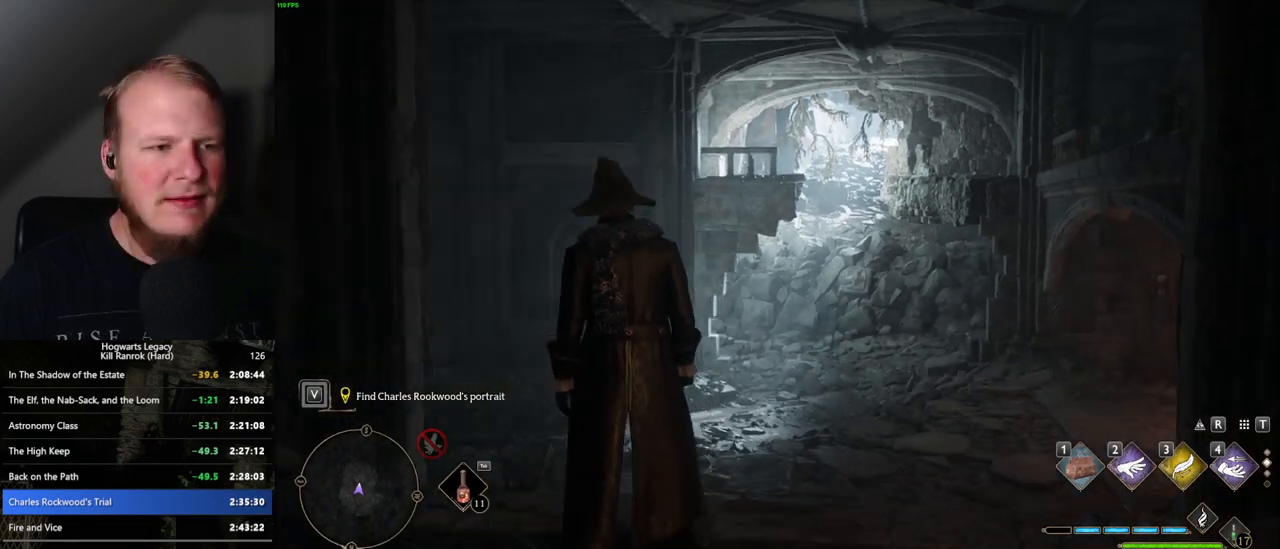
{"keys": ["w"], "mouse": [], "events": []}
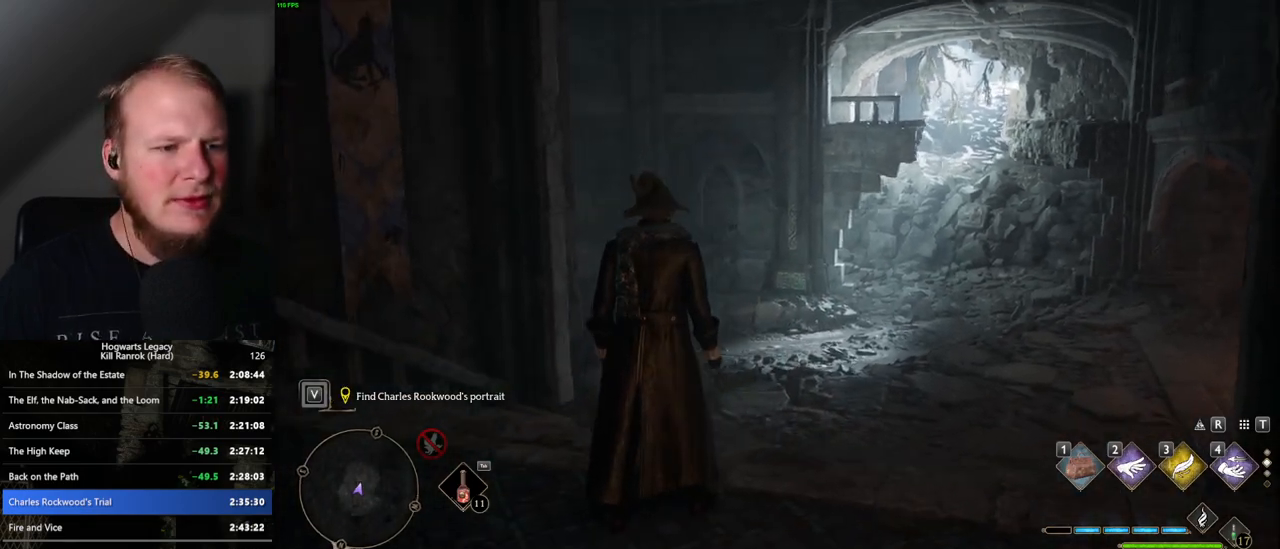
{"keys": ["space", "w"], "mouse": [], "events": [[134, "space", "down"]]}
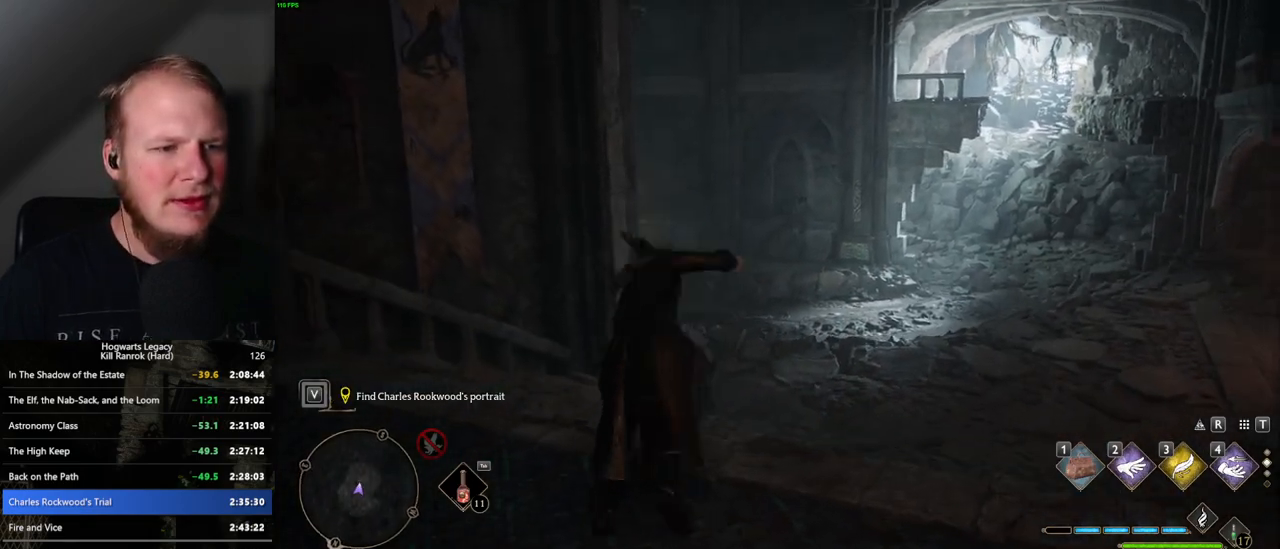
{"keys": ["w"], "mouse": [], "events": [[400, "space", "up"]]}
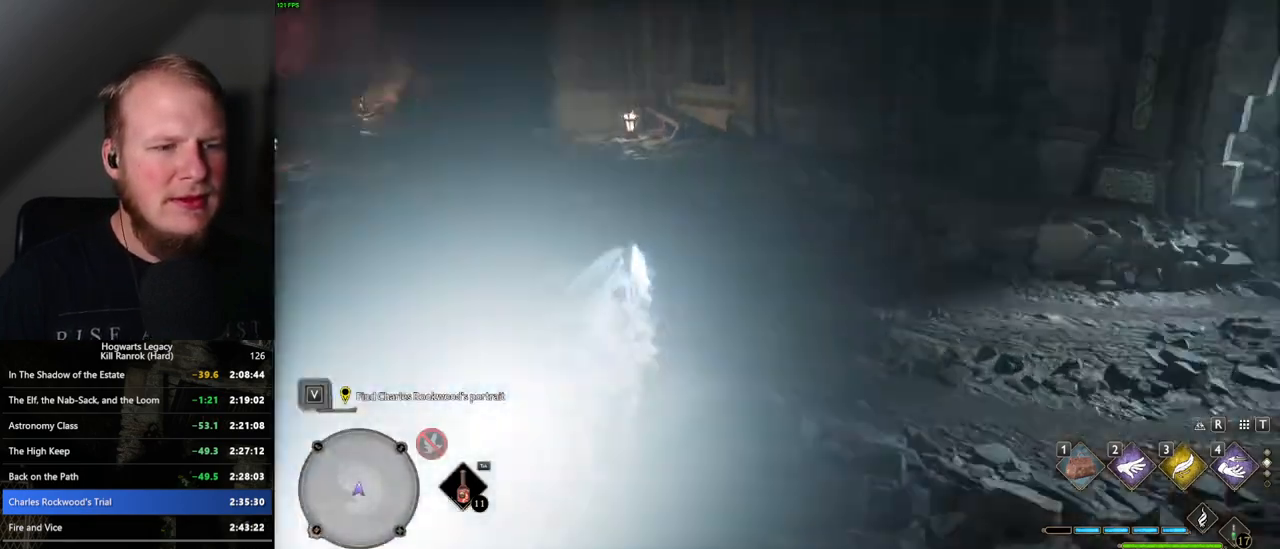
{"keys": ["space", "w"], "mouse": [], "events": [[300, "space", "down"]]}
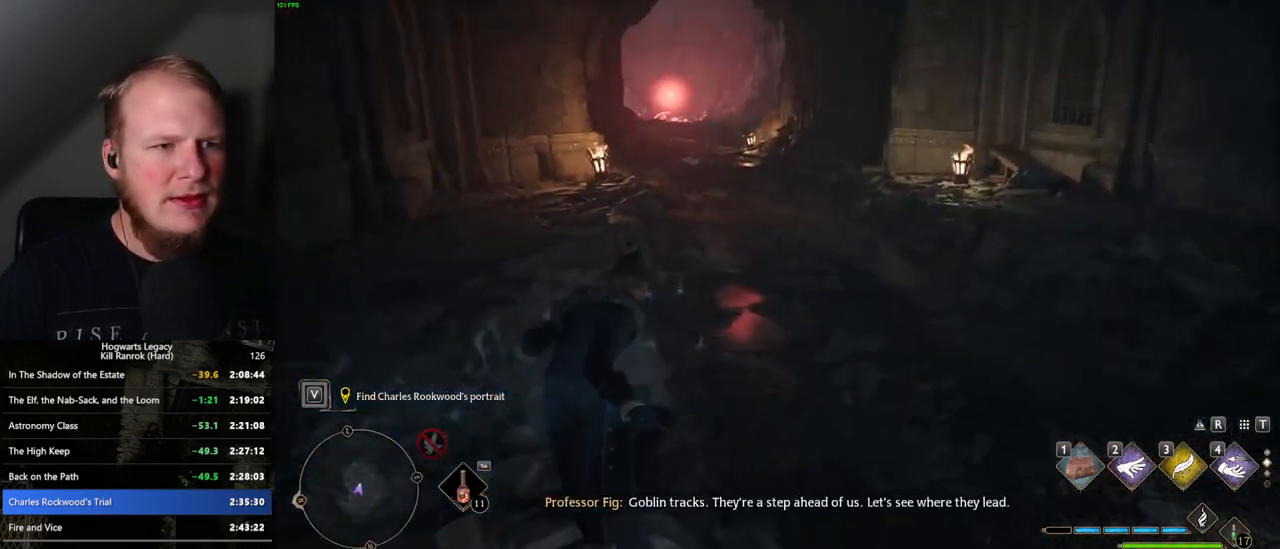
{"keys": ["space", "w"], "mouse": [], "events": []}
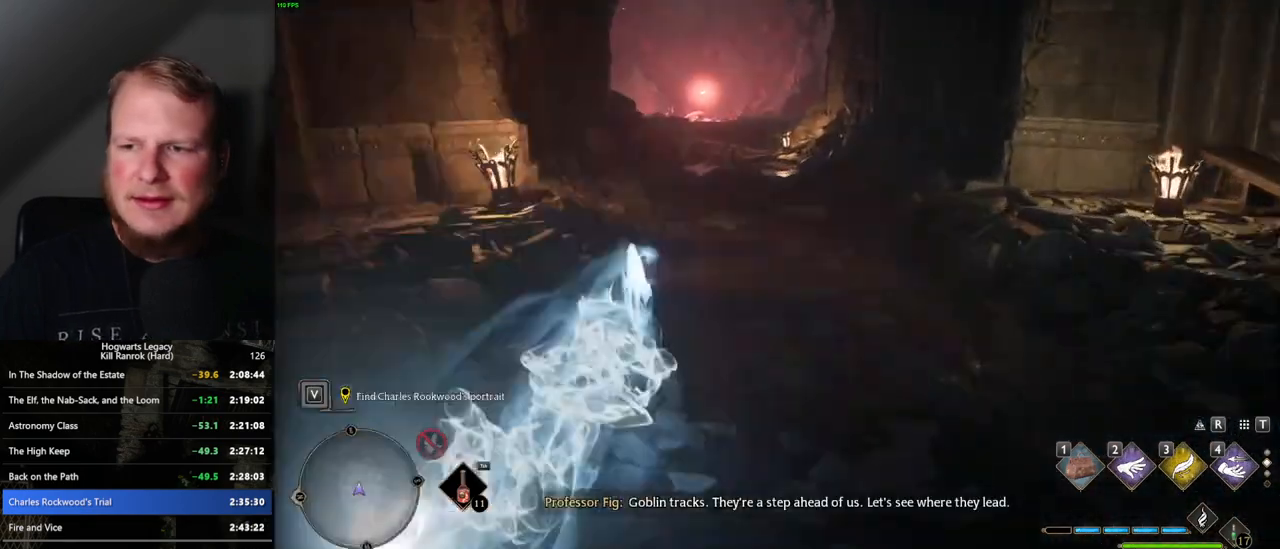
{"keys": ["space", "w"], "mouse": [], "events": [[34, "space", "up"], [417, "space", "down"]]}
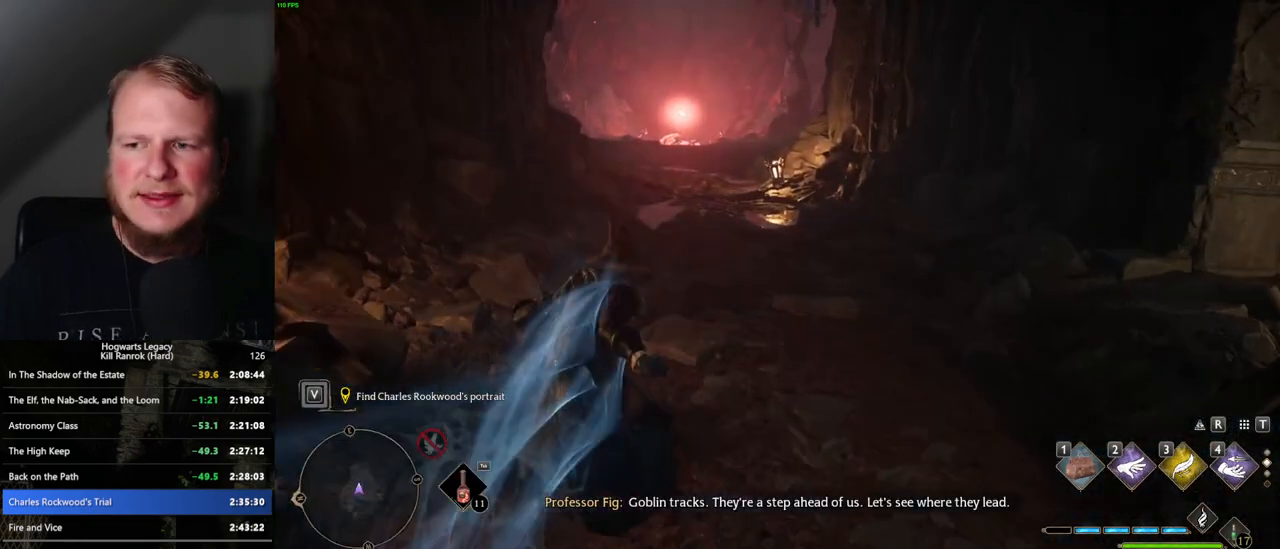
{"keys": ["space", "w"], "mouse": [], "events": []}
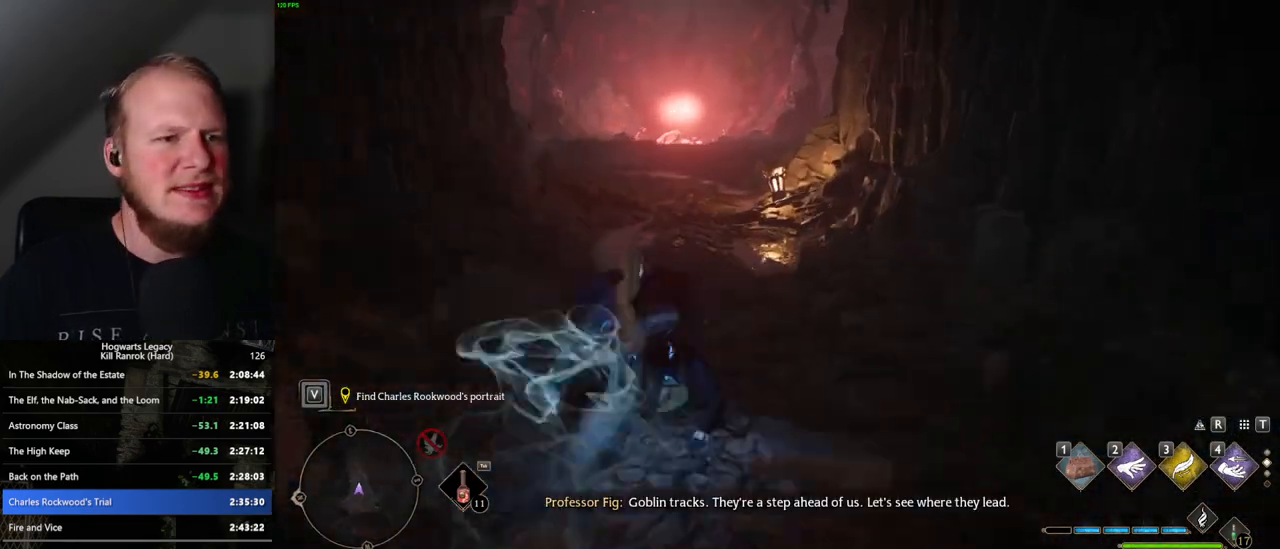
{"keys": ["w"], "mouse": [], "events": [[200, "space", "up"]]}
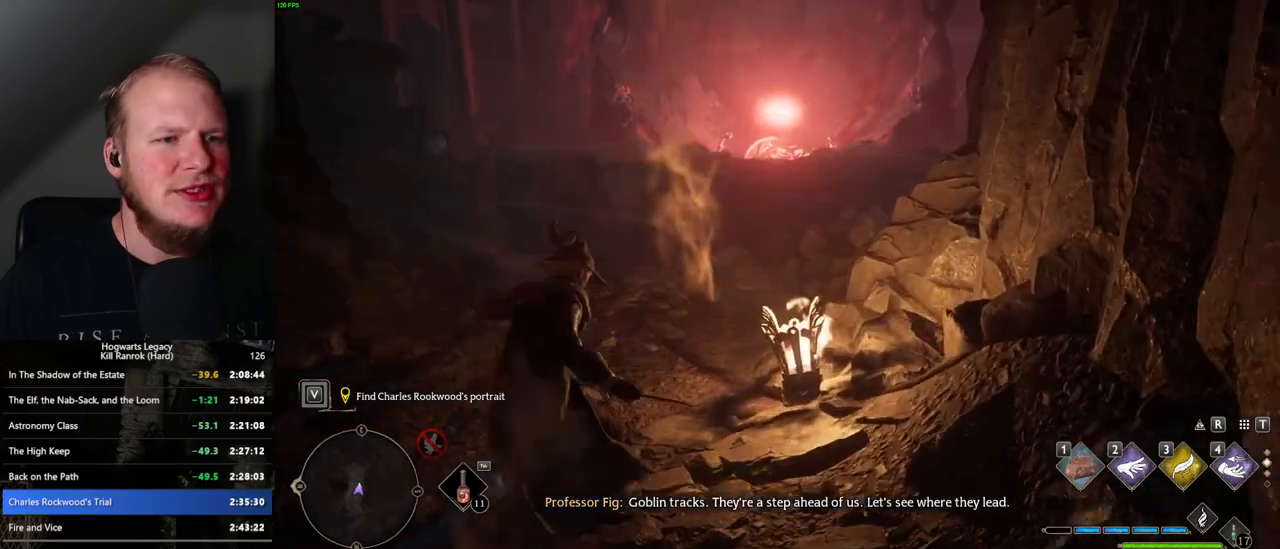
{"keys": ["space", "w"], "mouse": [], "events": [[67, "space", "down"]]}